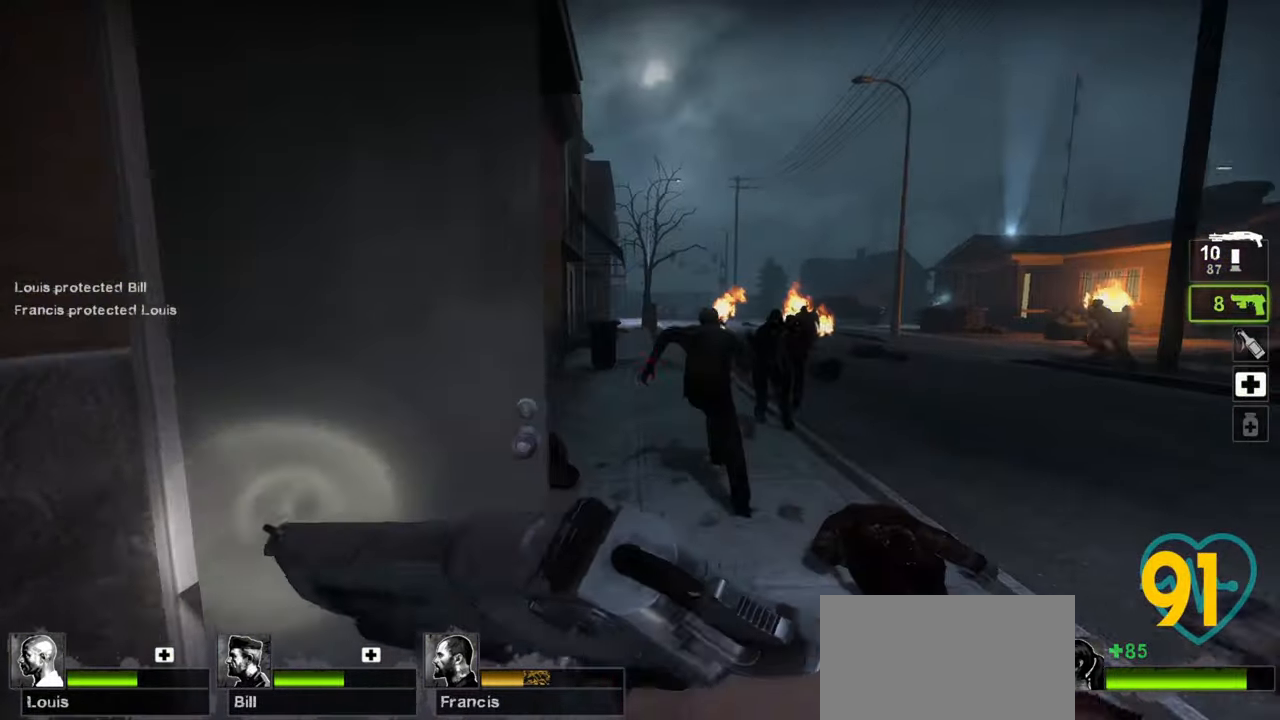
Gameplay with keyboard and mouse; each line is a JSON object with the keys and mouse buttons held at the frame after it. "events" lists presses ("down") and releases ("up") of "1", "2", "3", "4", "a", "alt", "c", "ctrl", "d", "e", "f", "q", "r", "s", "shift", "space", "tab", "v", "w", "x", "z", "mouse_left", "mouse_wheel" and "mouse_right" between this image and that frame as [ms after this image, input, new state], when the widget could be followed in between. "mouse_left", "mouse_wheel", "mouse_right" = the "left", "wheel", "right" buttons of the "mouse" list. No other keys are recorded. "wheel" means that the mouse wheel is clicked or scrolled. "mouse_move" is the direction in which the mouse moves at that frame (one of eight, or "still"), when it could be read.
{"keys": [], "mouse": [], "mouse_move": "left", "events": [[233, "e", "down"], [333, "e", "up"]]}
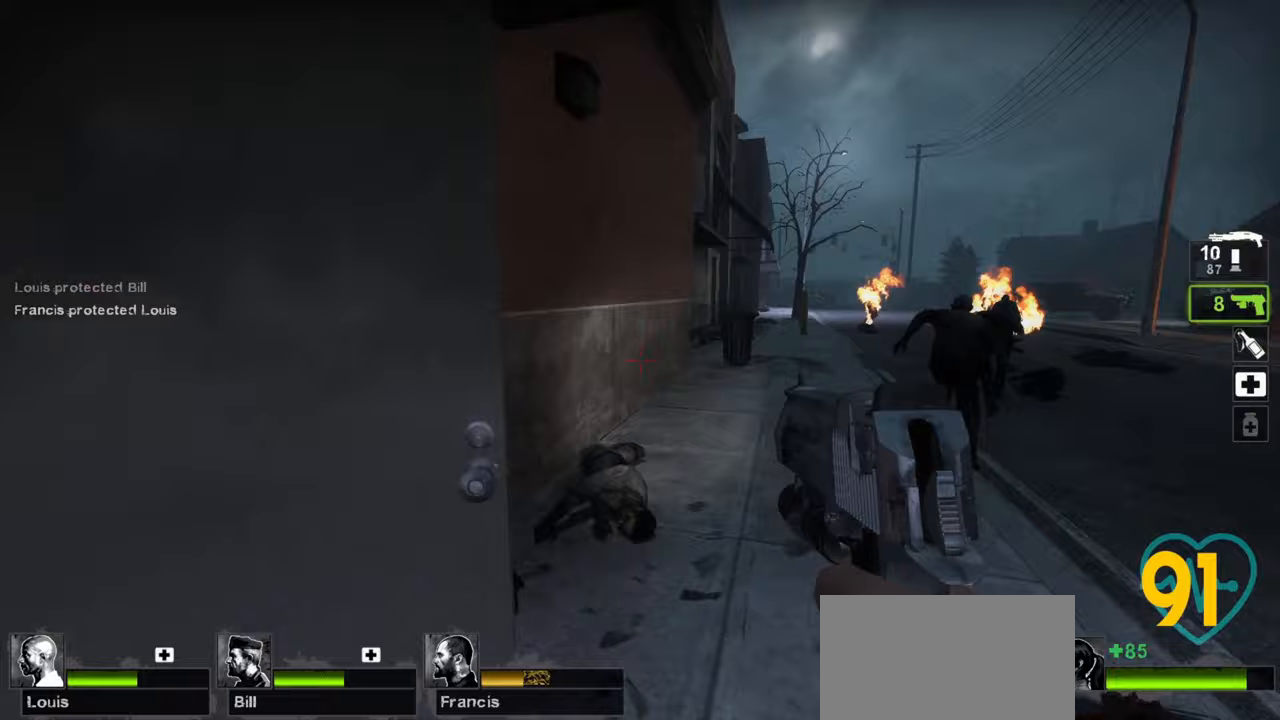
{"keys": [], "mouse": [], "mouse_move": "left", "events": [[350, "a", "down"], [483, "a", "up"]]}
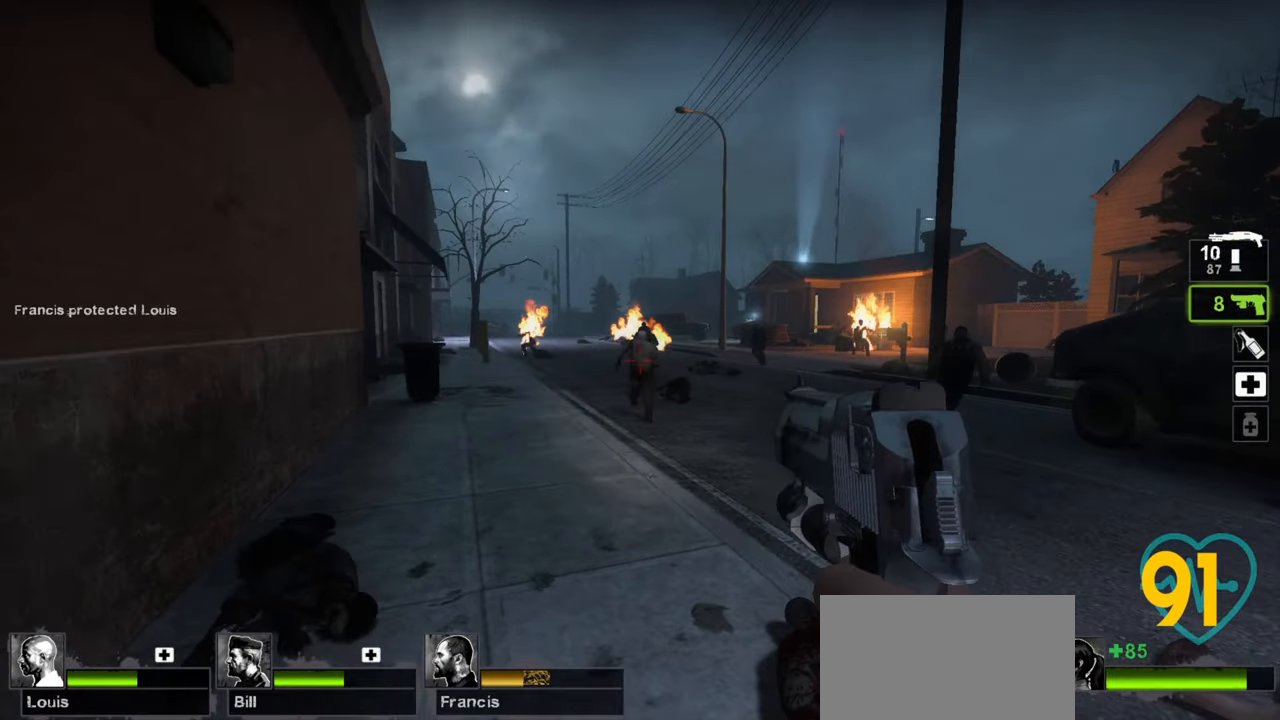
{"keys": ["ctrl"], "mouse": [], "mouse_move": "right", "events": [[83, "ctrl", "down"], [83, "mouse_left", "down"], [183, "mouse_left", "up"]]}
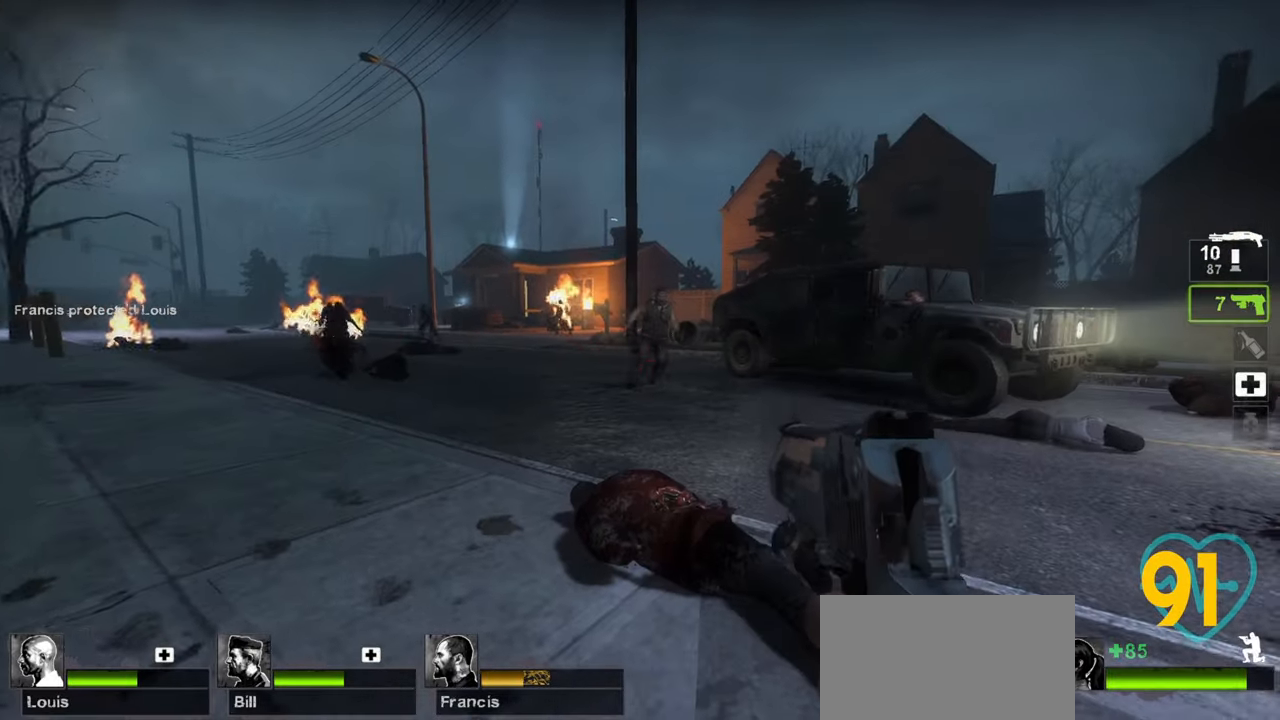
{"keys": ["ctrl"], "mouse": [], "mouse_move": "down-right", "events": [[250, "mouse_left", "down"], [333, "mouse_left", "up"]]}
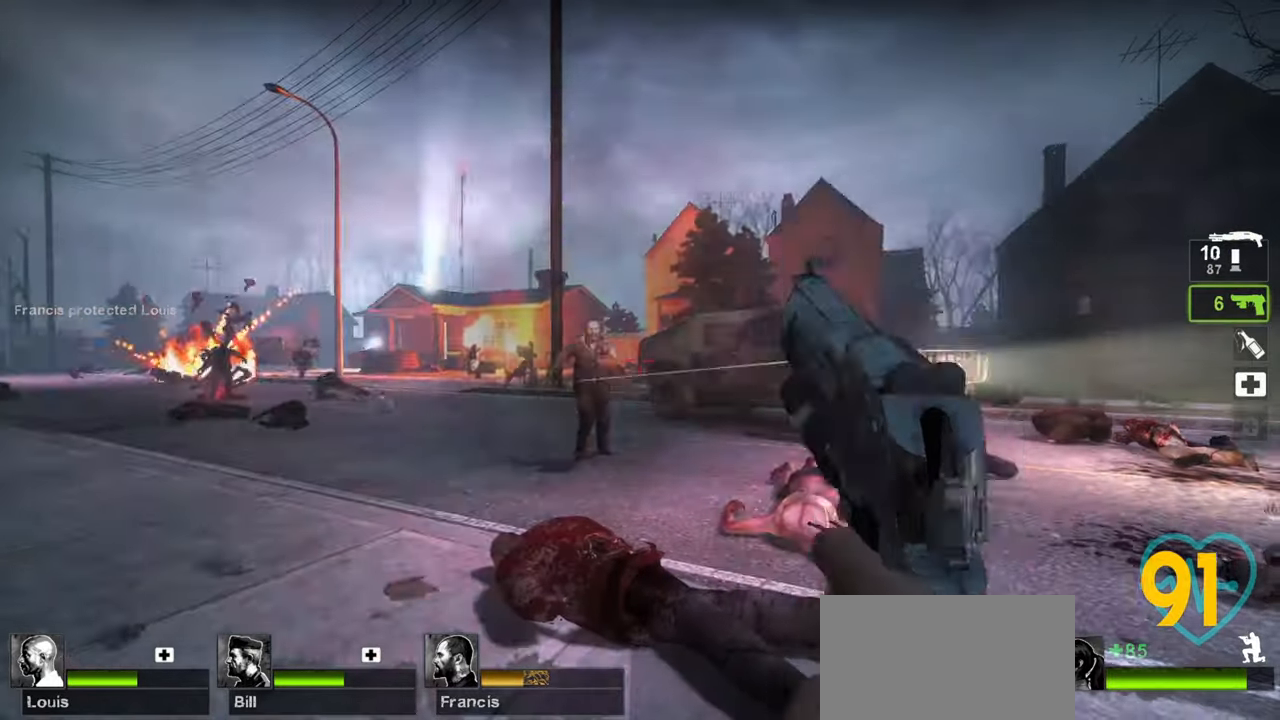
{"keys": ["a", "w"], "mouse": [], "mouse_move": "right", "events": [[250, "ctrl", "up"], [250, "mouse_left", "down"], [300, "w", "down"], [350, "a", "down"], [400, "mouse_left", "up"]]}
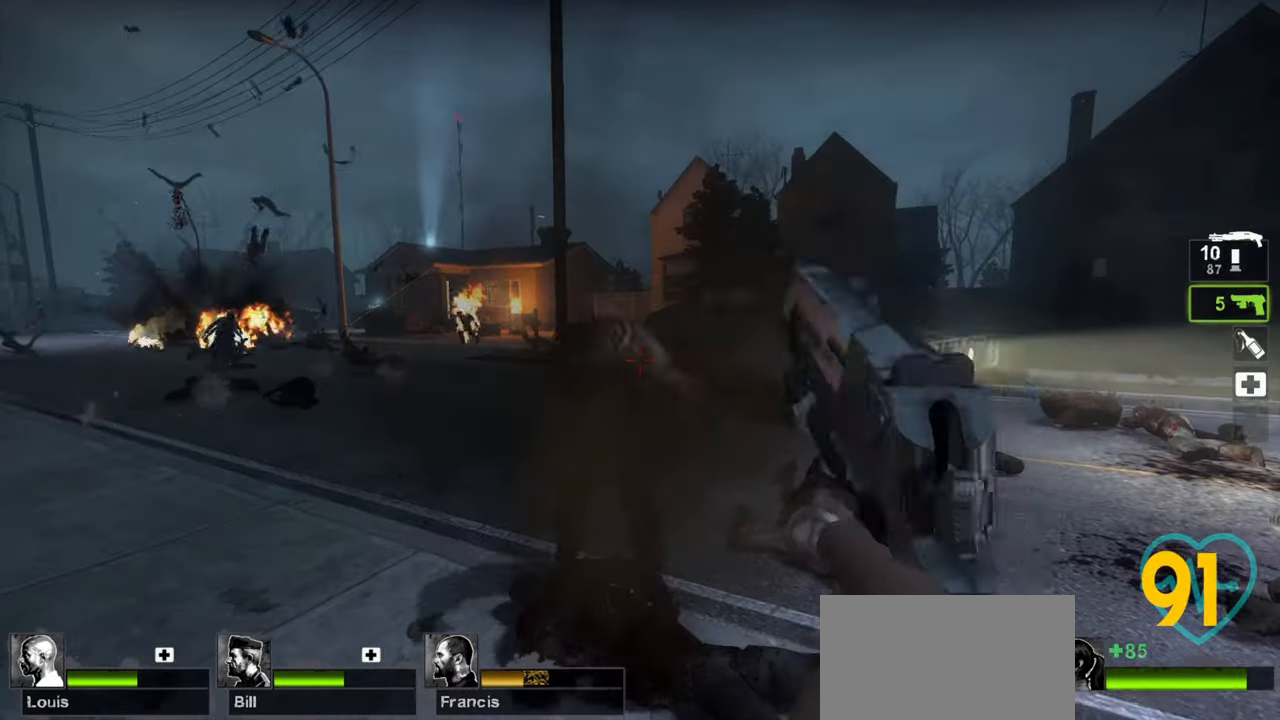
{"keys": [], "mouse": [], "mouse_move": "right", "events": [[133, "a", "up"], [133, "w", "up"]]}
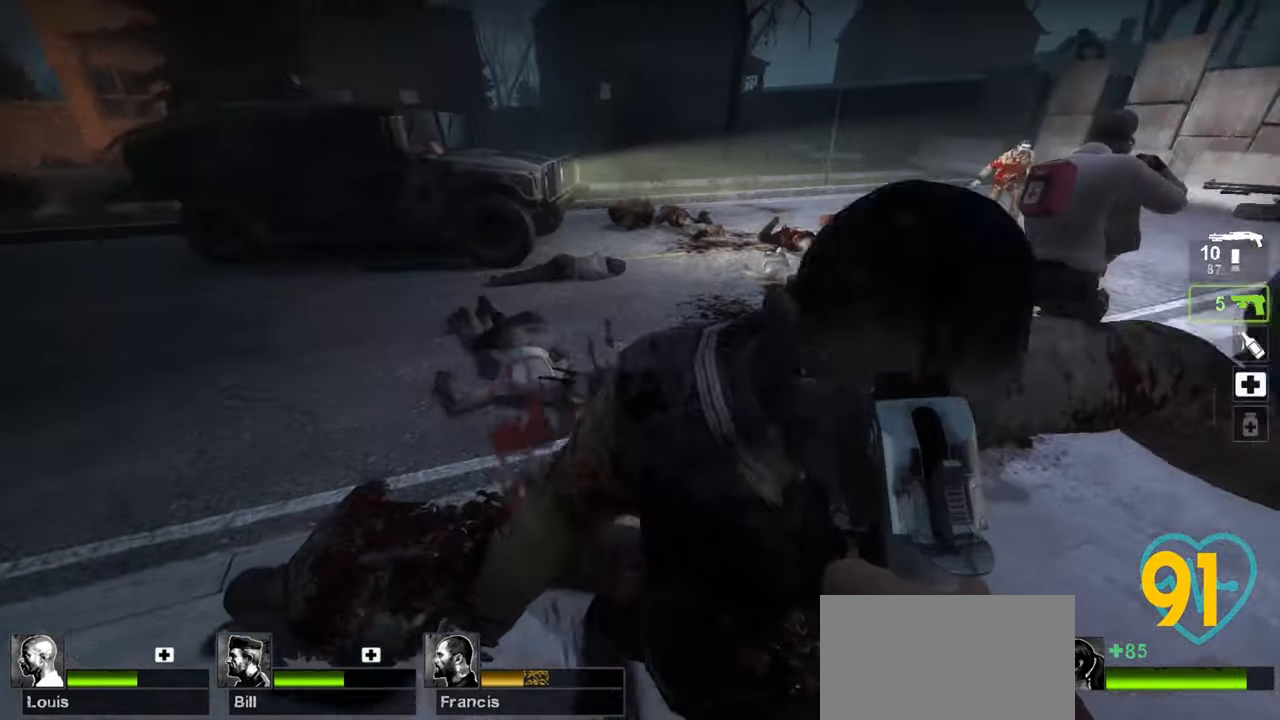
{"keys": ["a", "w"], "mouse": [], "mouse_move": "left", "events": [[50, "a", "down"], [250, "w", "down"]]}
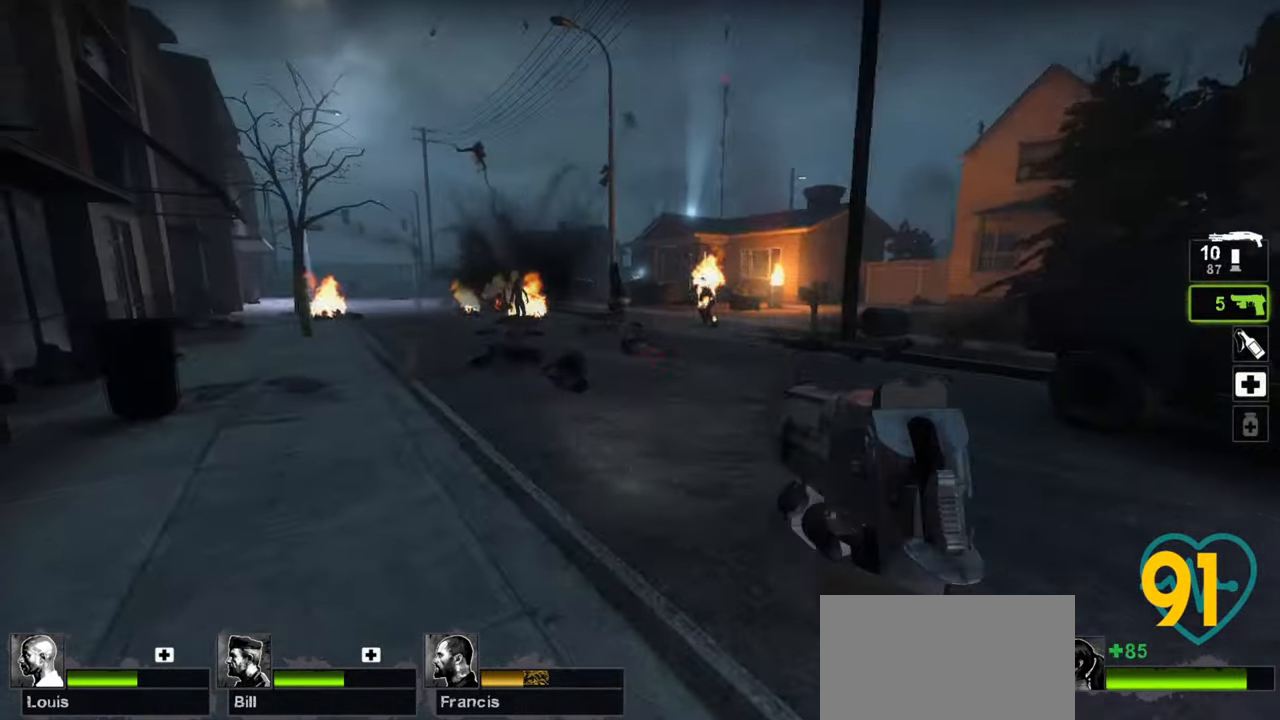
{"keys": ["w"], "mouse": [], "mouse_move": "up-right", "events": [[67, "a", "up"], [117, "mouse_wheel", "down"], [217, "mouse_wheel", "up"], [267, "a", "down"], [350, "a", "up"]]}
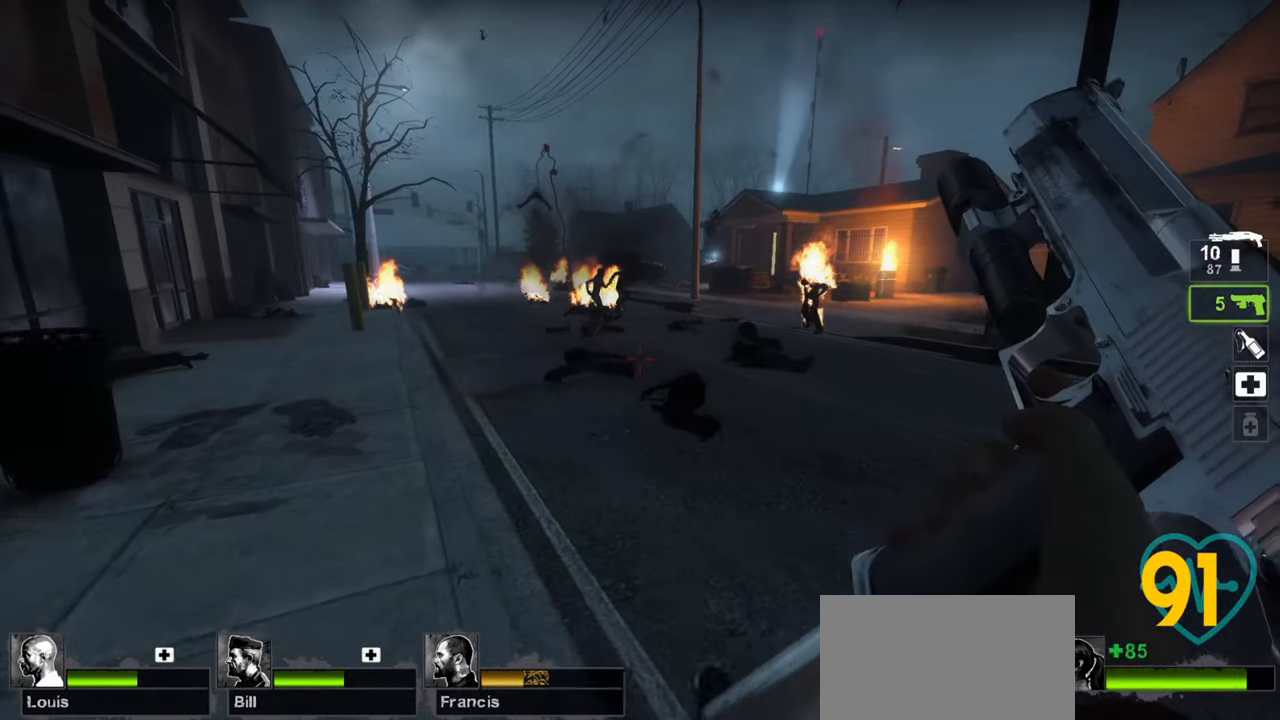
{"keys": ["w"], "mouse": [], "mouse_move": "left", "events": []}
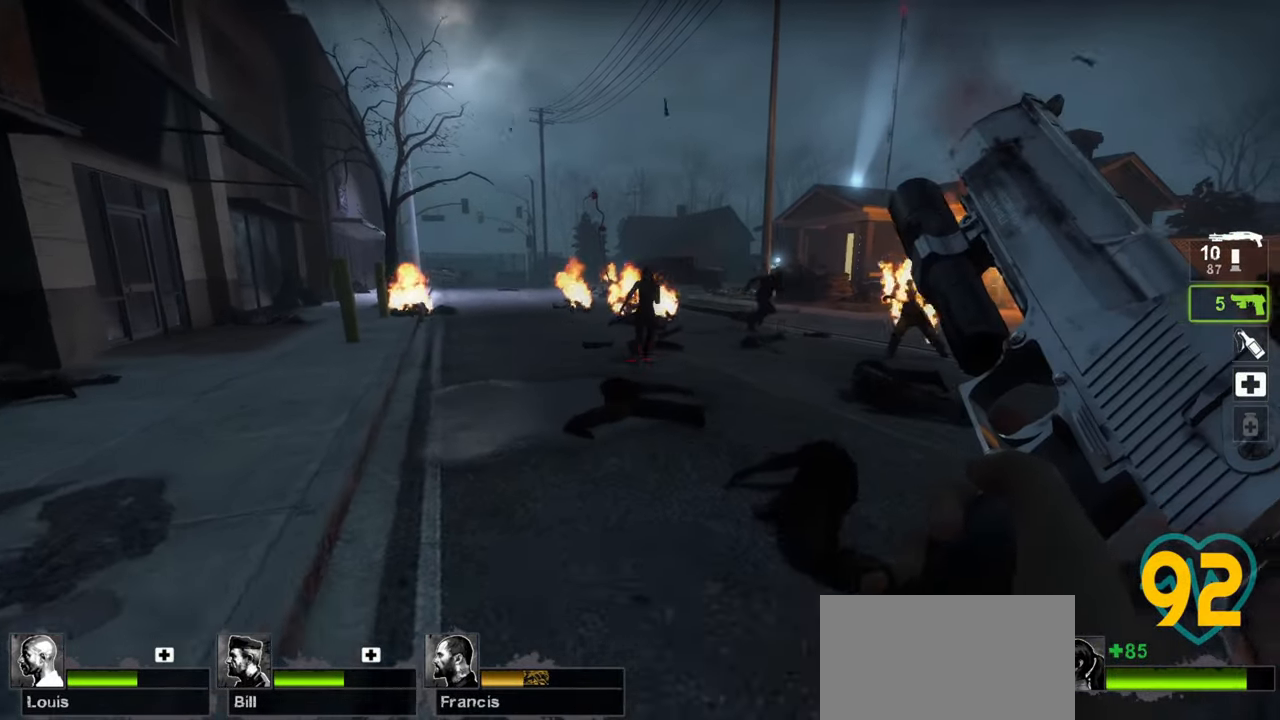
{"keys": [], "mouse": [], "mouse_move": "right", "events": [[17, "a", "down"], [67, "a", "up"], [333, "w", "up"]]}
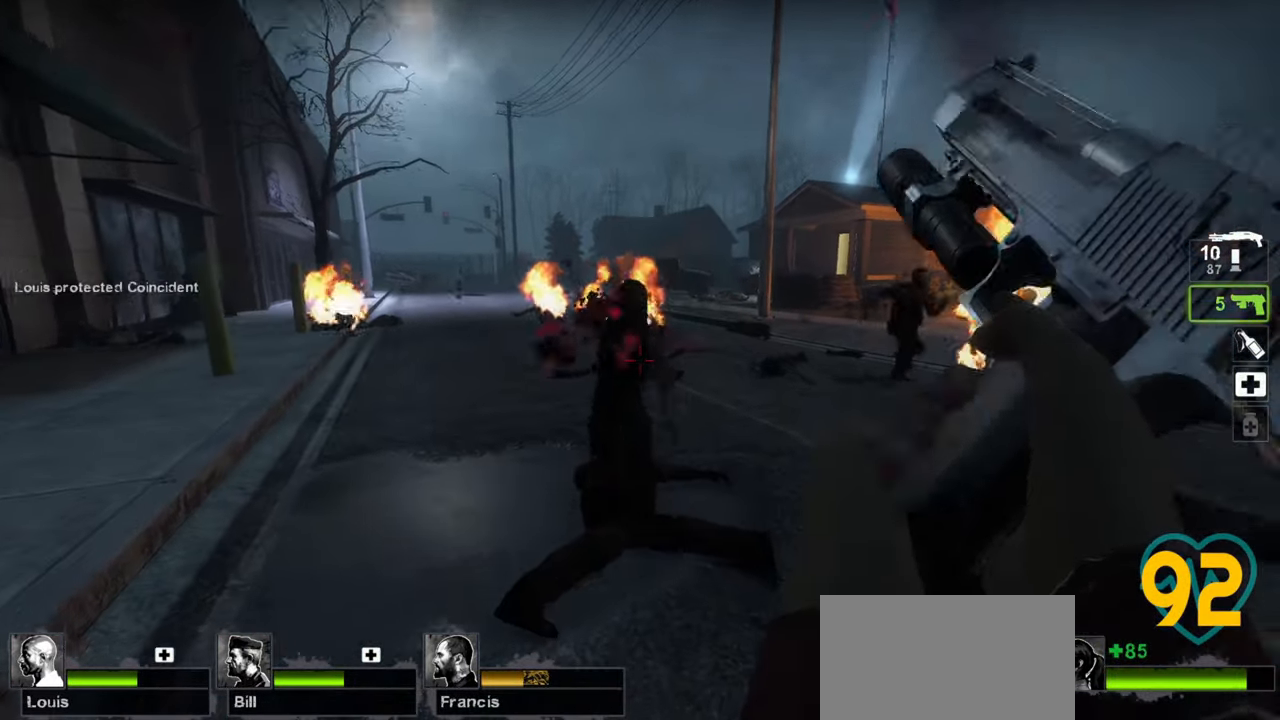
{"keys": ["ctrl"], "mouse": [], "mouse_move": "right", "events": [[167, "ctrl", "down"], [167, "mouse_left", "down"], [317, "mouse_left", "up"]]}
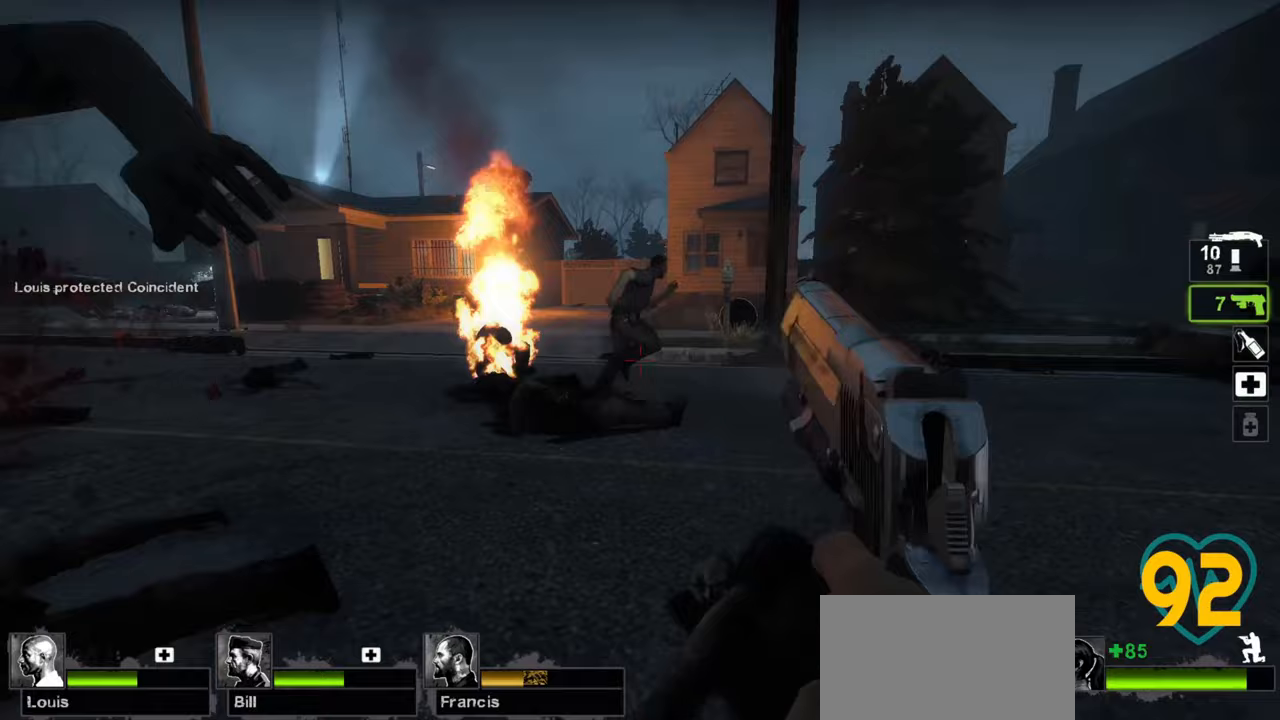
{"keys": ["a", "ctrl"], "mouse": [], "mouse_move": "right", "events": [[217, "mouse_left", "down"], [317, "a", "down"], [367, "mouse_left", "up"]]}
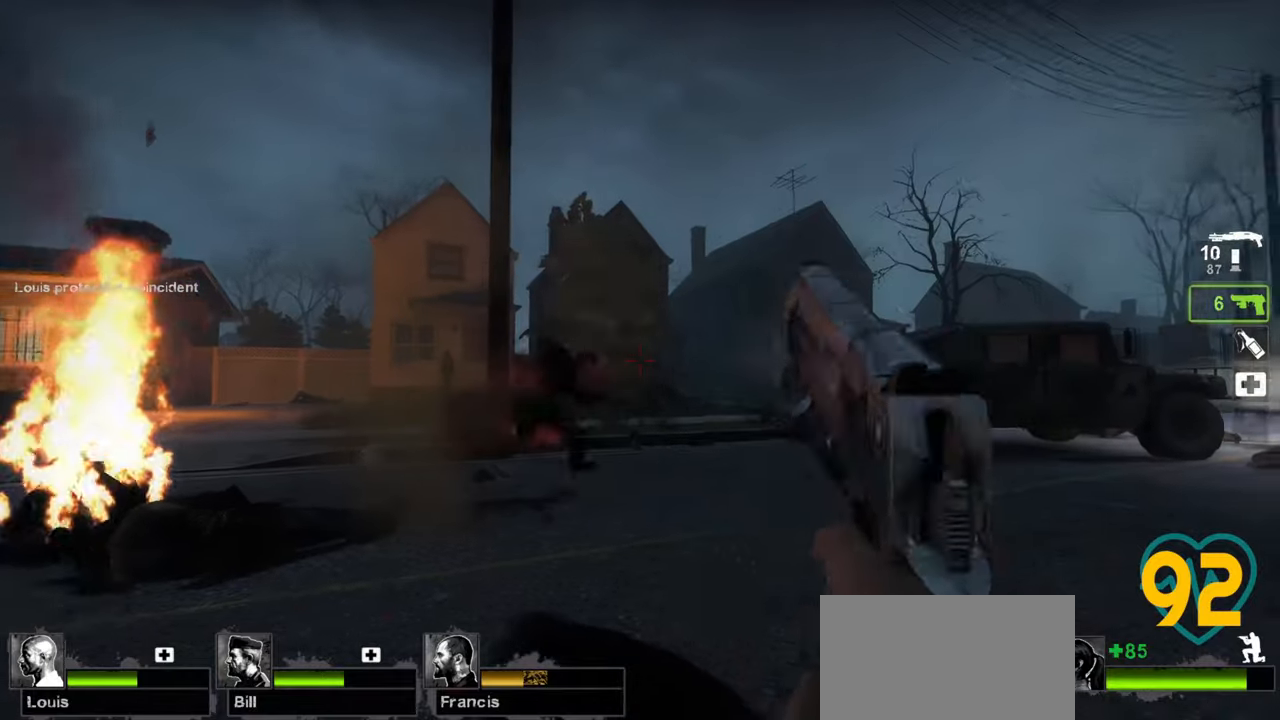
{"keys": ["a", "ctrl"], "mouse": [], "mouse_move": "still", "events": []}
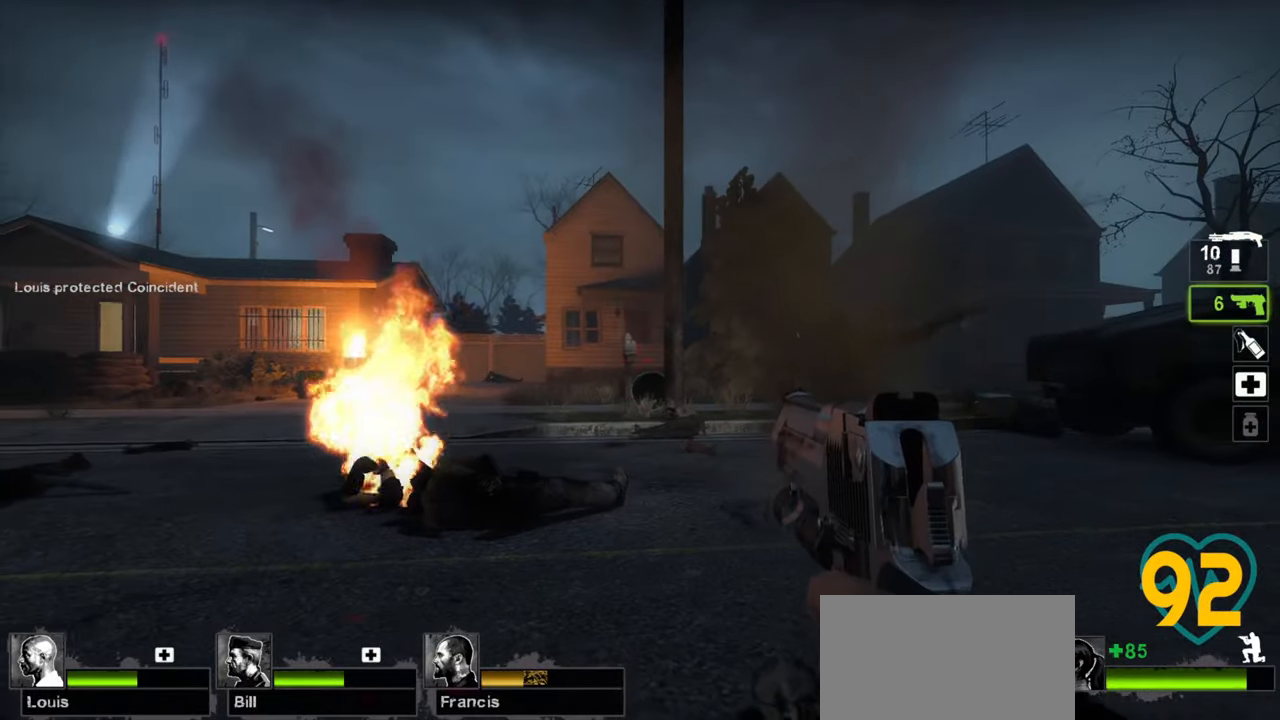
{"keys": ["a"], "mouse": [], "mouse_move": "right", "events": [[117, "a", "up"], [250, "mouse_left", "down"], [350, "mouse_left", "up"], [450, "a", "down"], [483, "ctrl", "up"]]}
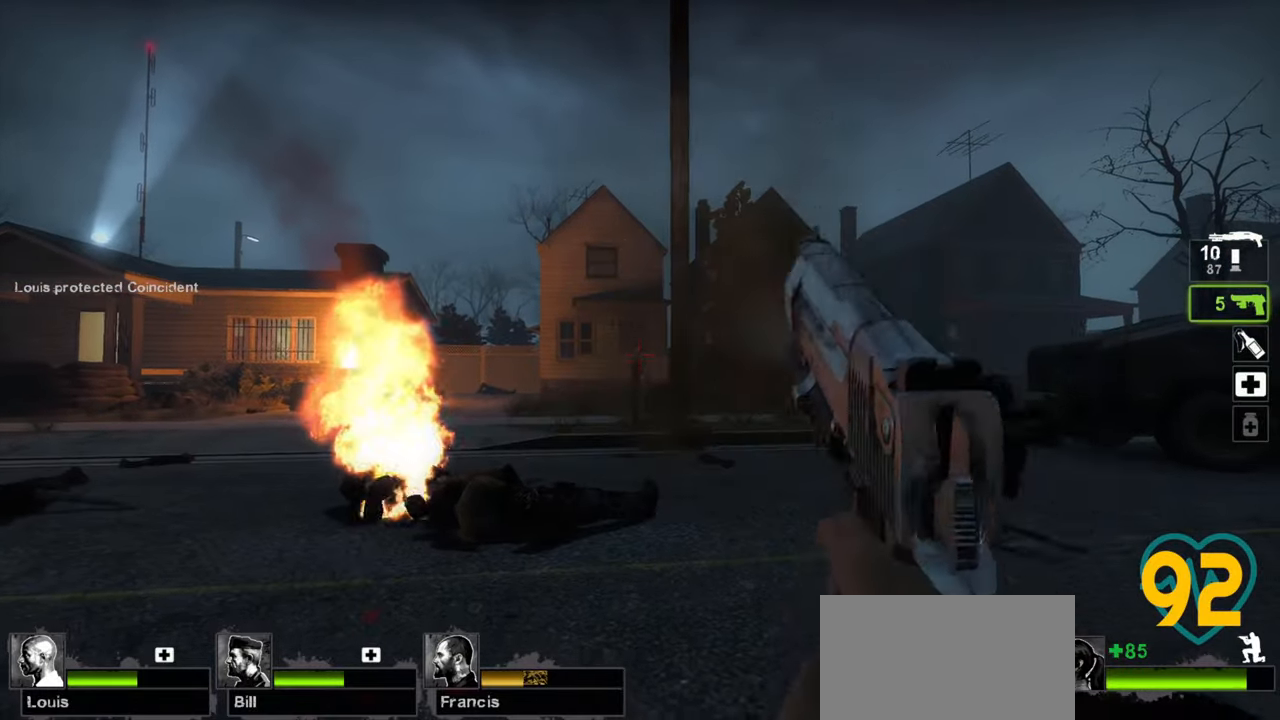
{"keys": ["a"], "mouse": [], "mouse_move": "right", "events": [[33, "w", "down"], [133, "mouse_wheel", "down"], [283, "mouse_wheel", "up"], [500, "w", "up"]]}
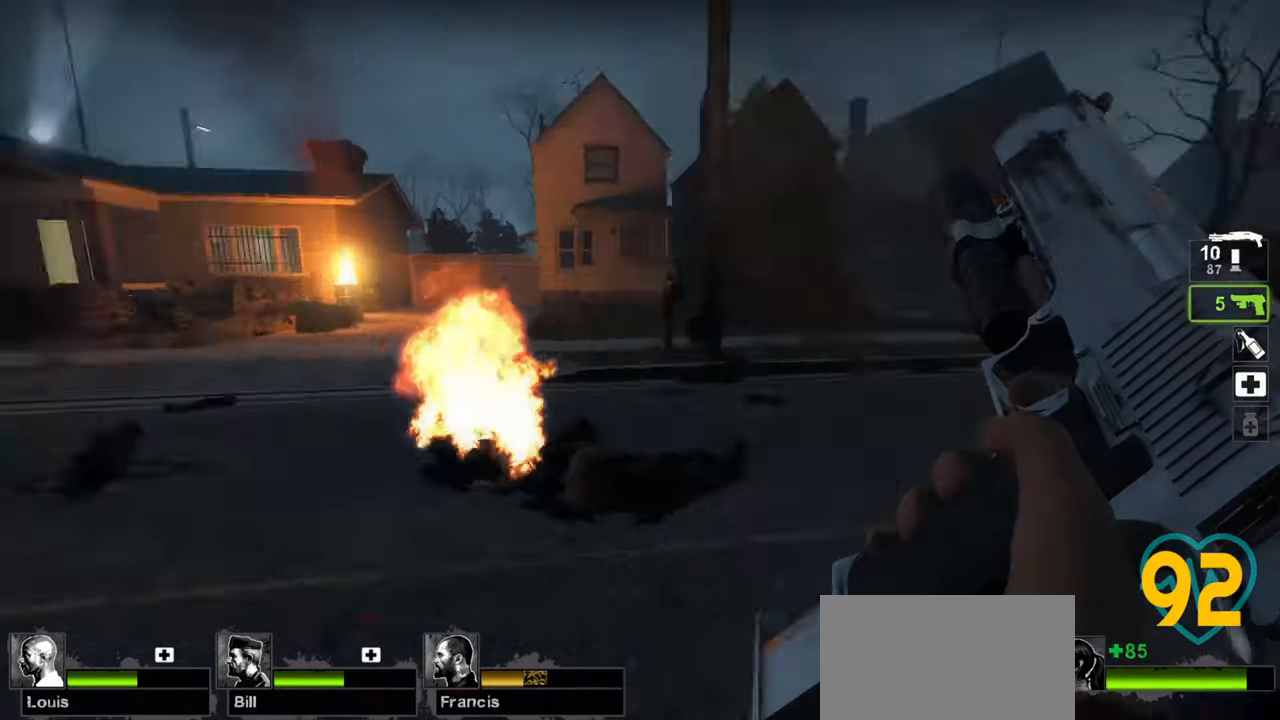
{"keys": ["a"], "mouse": [], "mouse_move": "left", "events": [[100, "s", "down"], [150, "a", "up"], [333, "a", "down"], [383, "s", "up"]]}
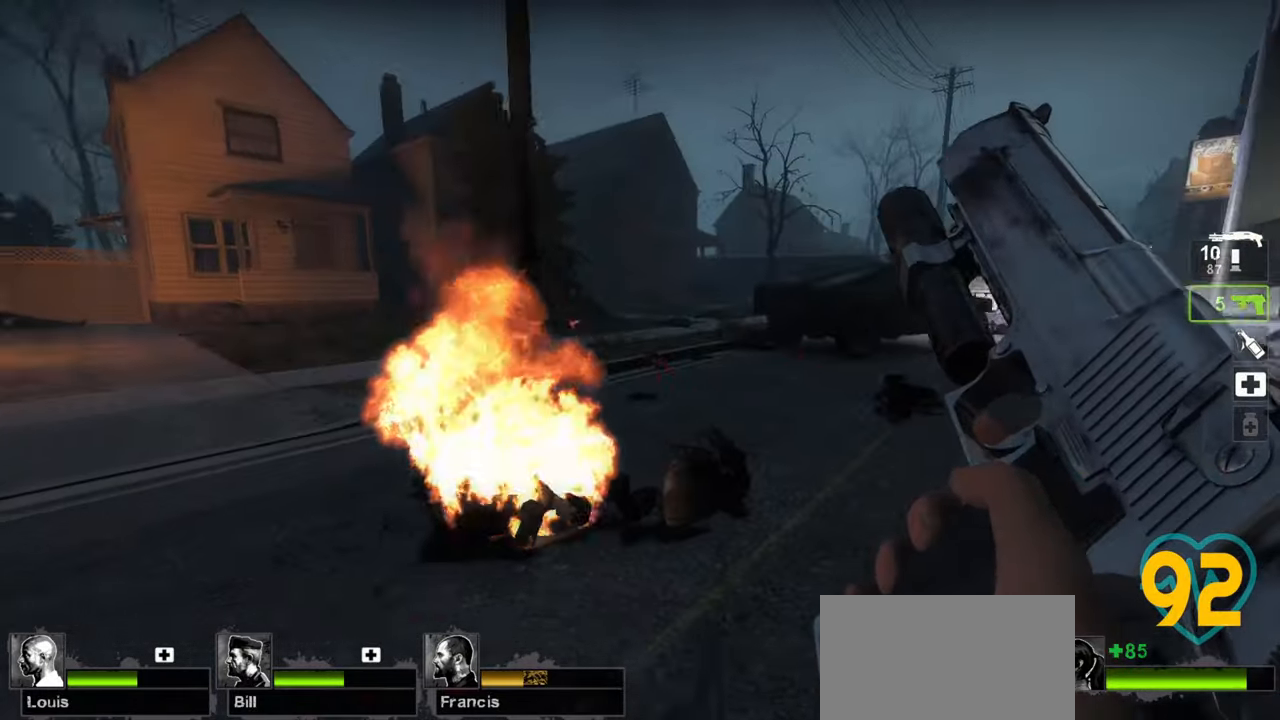
{"keys": ["w"], "mouse": [], "mouse_move": "right", "events": [[167, "w", "down"], [450, "a", "up"]]}
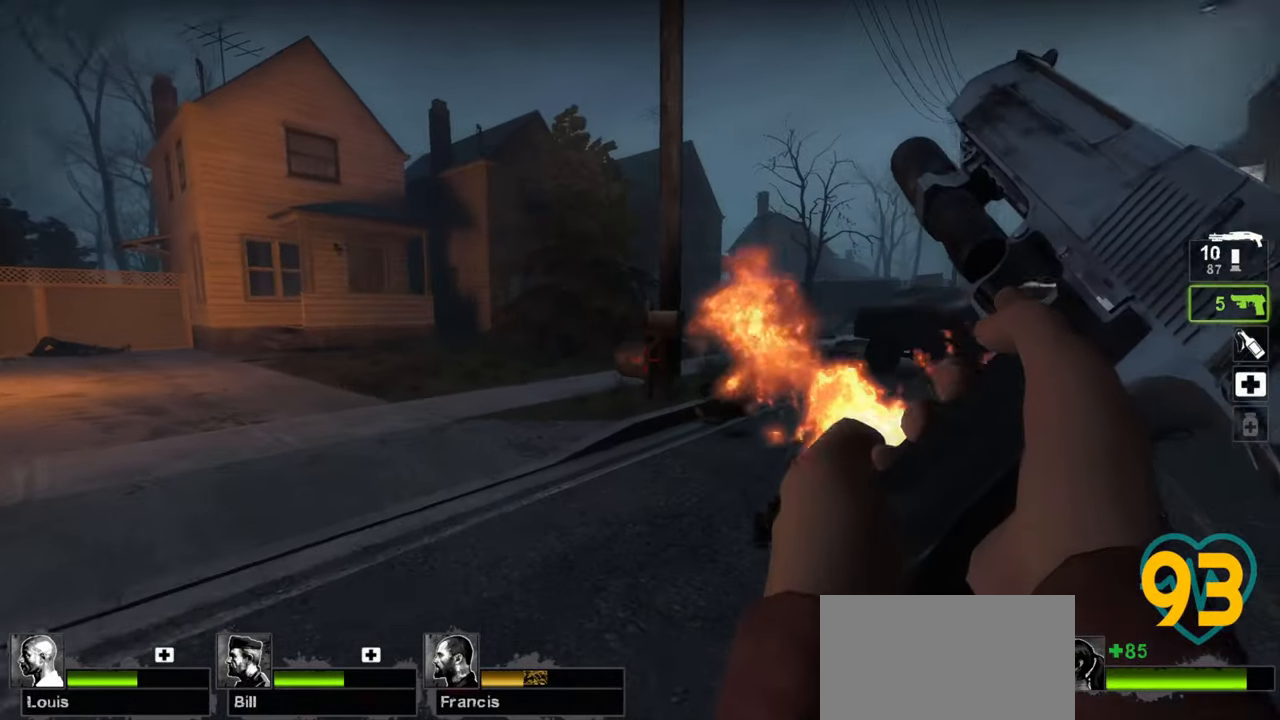
{"keys": [], "mouse": [], "mouse_move": "up-right", "events": [[367, "w", "up"]]}
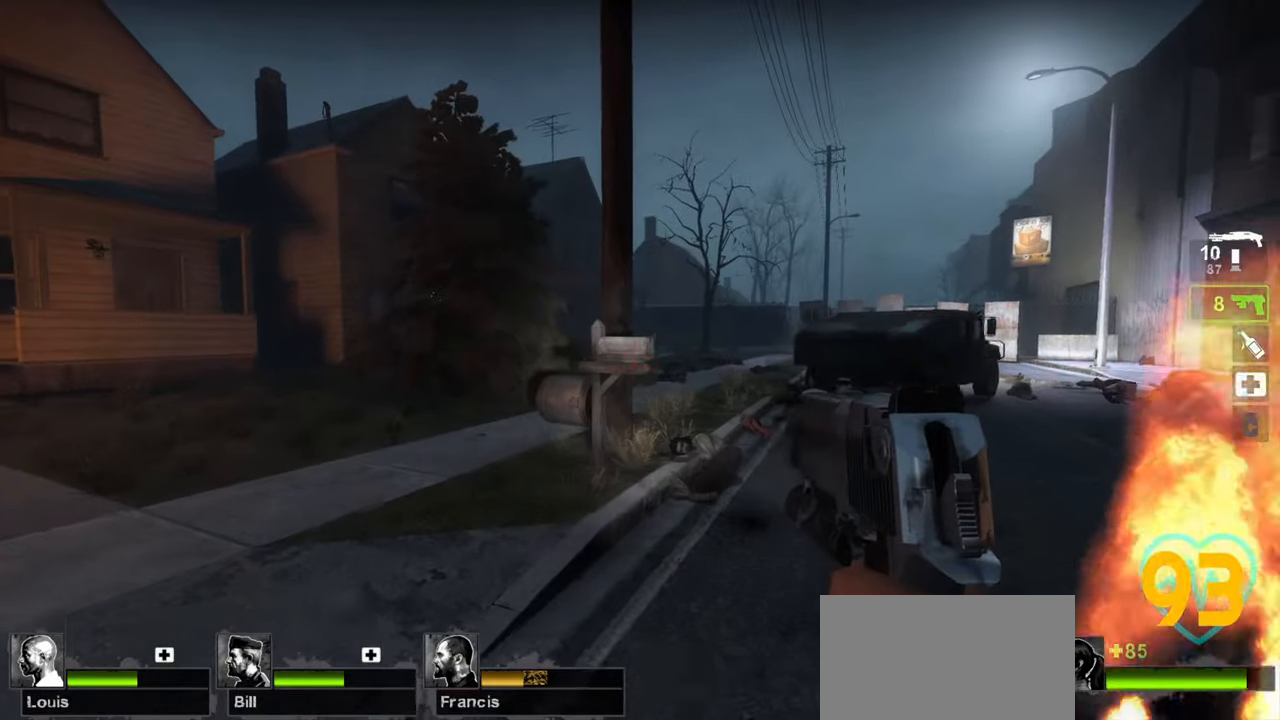
{"keys": ["a", "s"], "mouse": [], "mouse_move": "right", "events": [[150, "mouse_left", "down"], [300, "a", "down"], [300, "mouse_left", "up"], [300, "s", "down"]]}
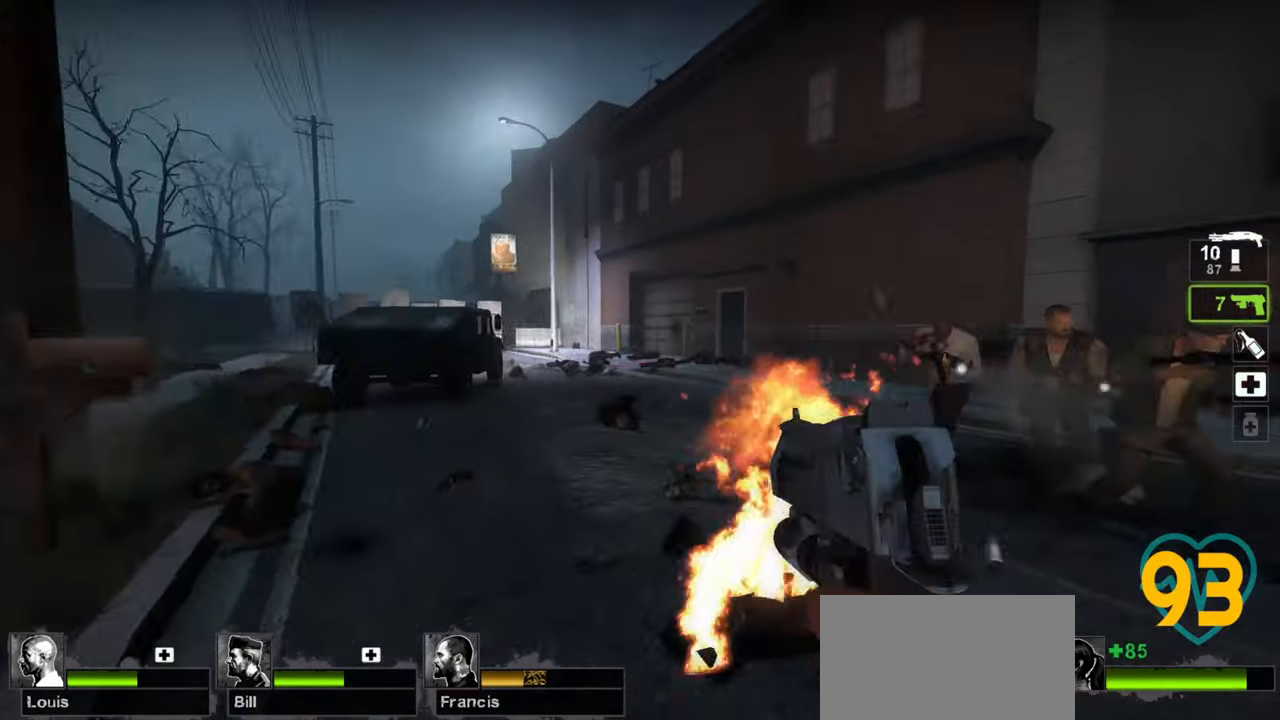
{"keys": ["w"], "mouse": [], "mouse_move": "left", "events": [[17, "a", "up"], [217, "a", "down"], [300, "s", "up"], [400, "w", "down"], [433, "a", "up"]]}
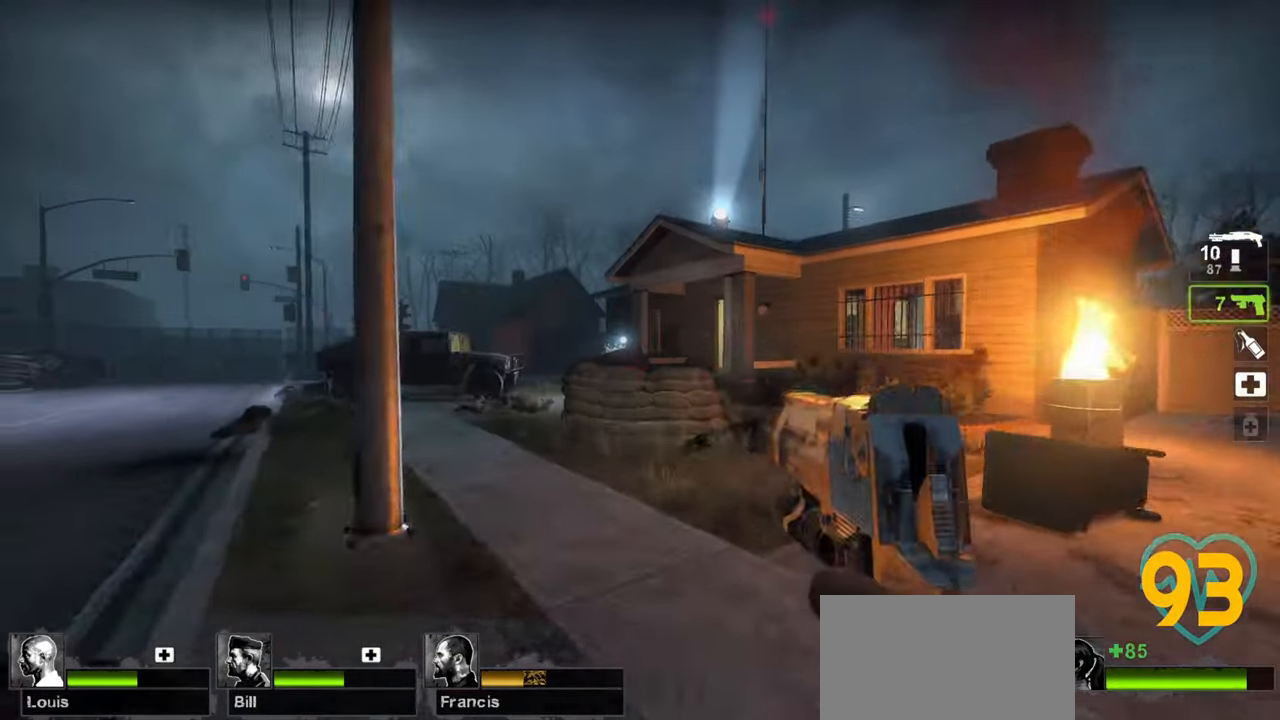
{"keys": ["w"], "mouse": [], "mouse_move": "right", "events": [[50, "mouse_wheel", "down"], [133, "mouse_wheel", "up"], [217, "d", "down"], [417, "d", "up"]]}
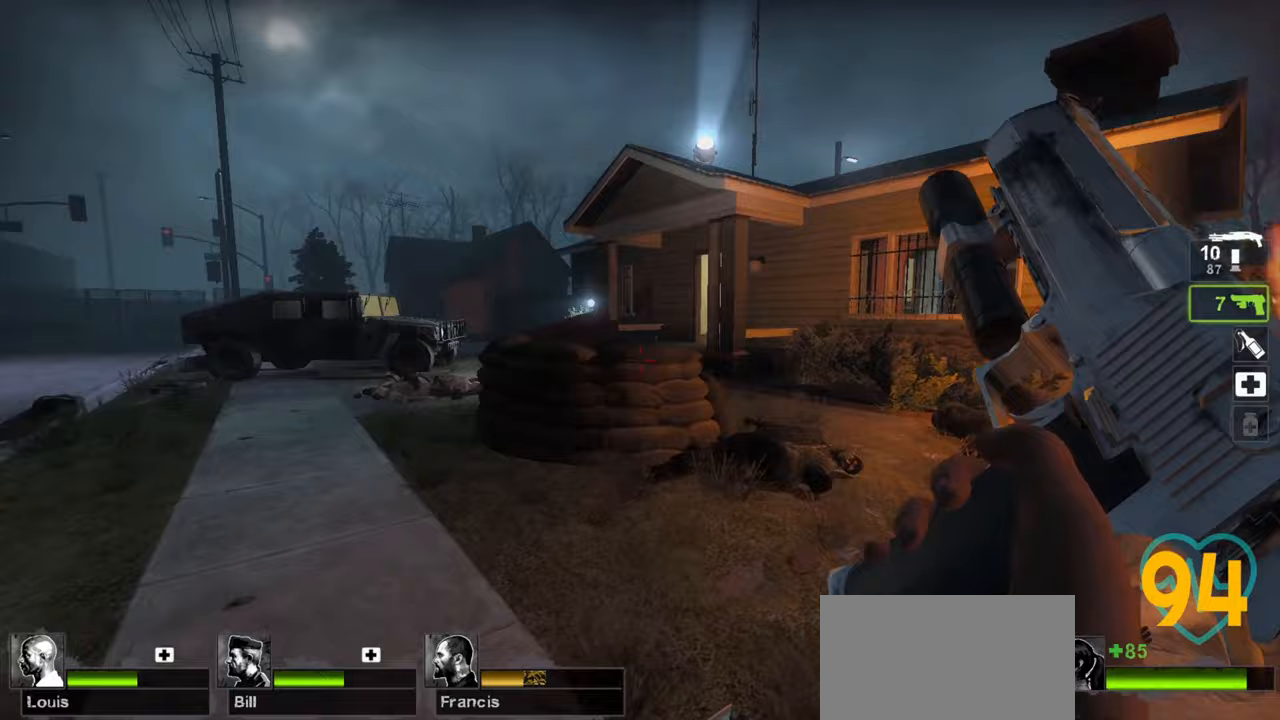
{"keys": ["w"], "mouse": [], "mouse_move": "still", "events": []}
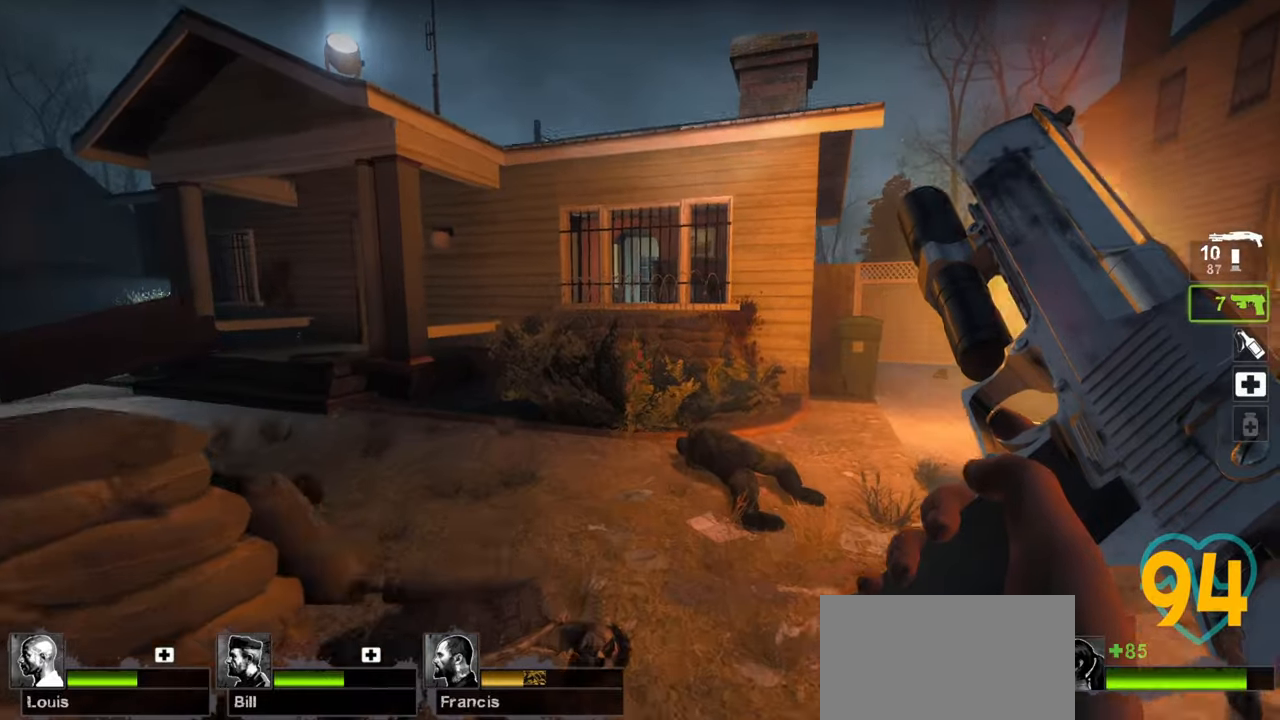
{"keys": ["a", "w"], "mouse": [], "mouse_move": "left", "events": [[167, "a", "down"], [267, "a", "up"], [450, "a", "down"]]}
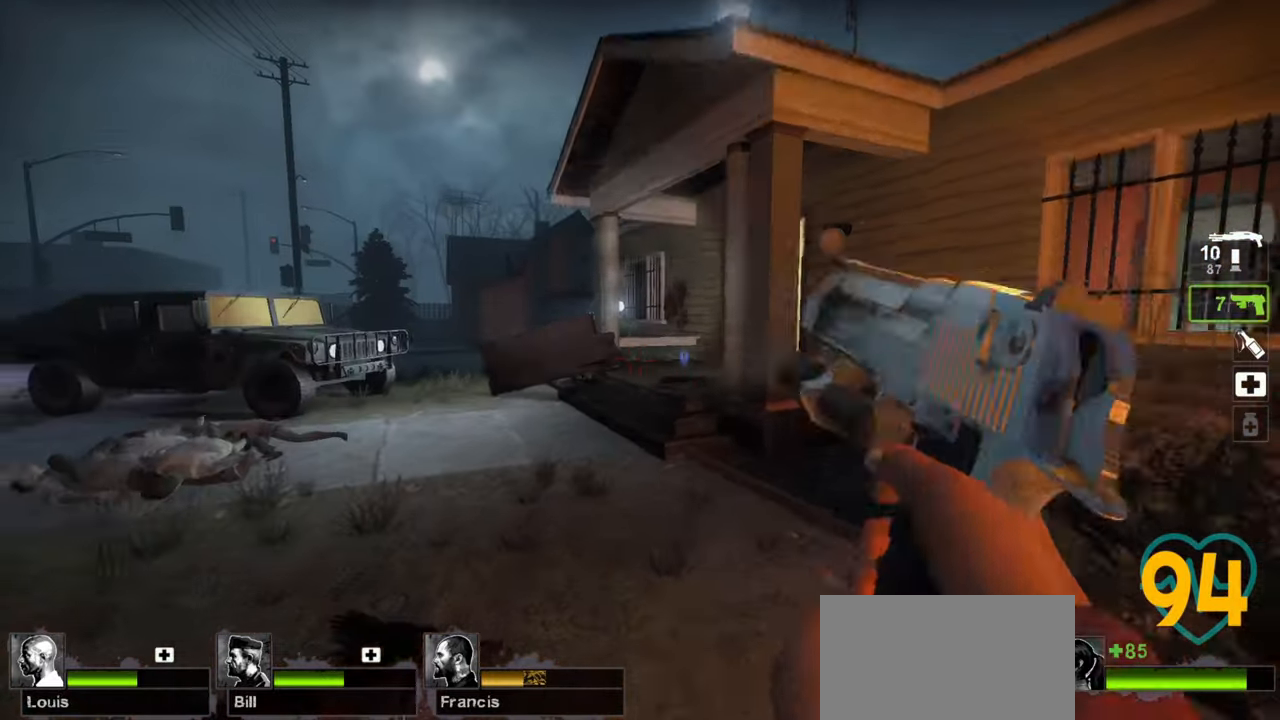
{"keys": ["w"], "mouse": [], "mouse_move": "right", "events": [[33, "a", "up"], [183, "a", "down"], [267, "a", "up"], [417, "a", "down"], [467, "a", "up"]]}
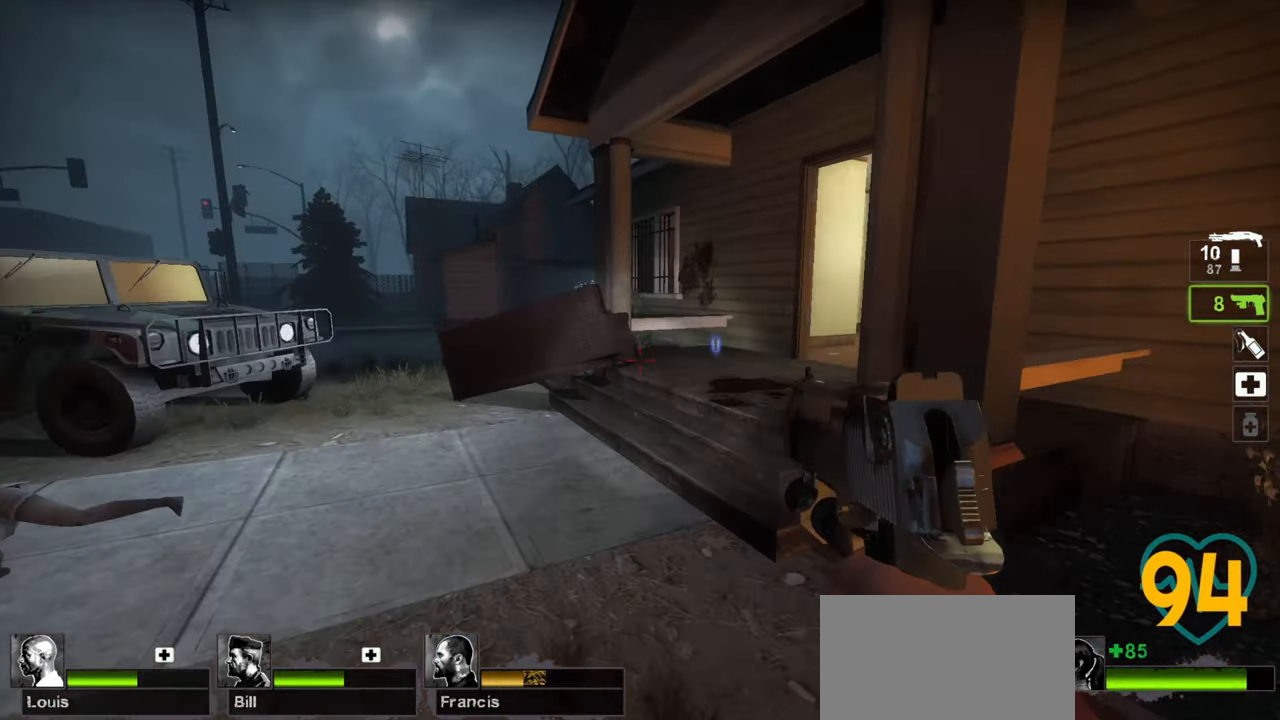
{"keys": ["w"], "mouse": [], "mouse_move": "right", "events": []}
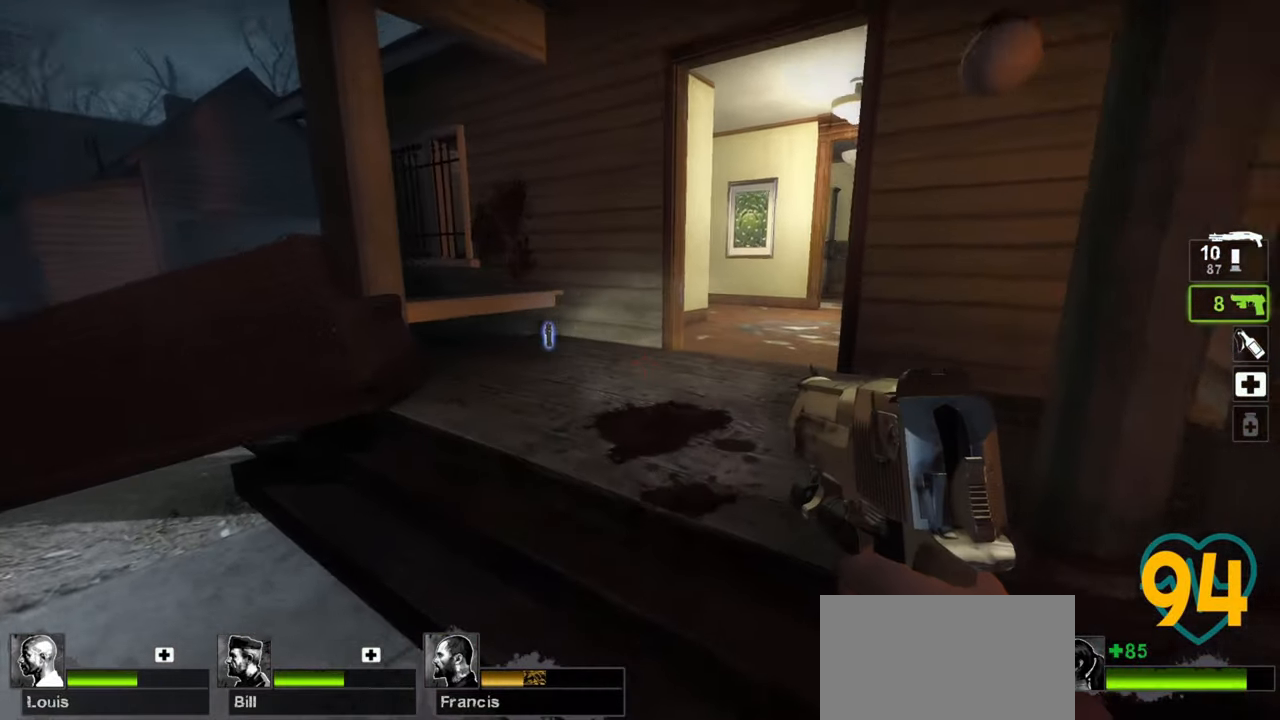
{"keys": ["a", "w"], "mouse": [], "mouse_move": "down-left", "events": [[450, "a", "down"]]}
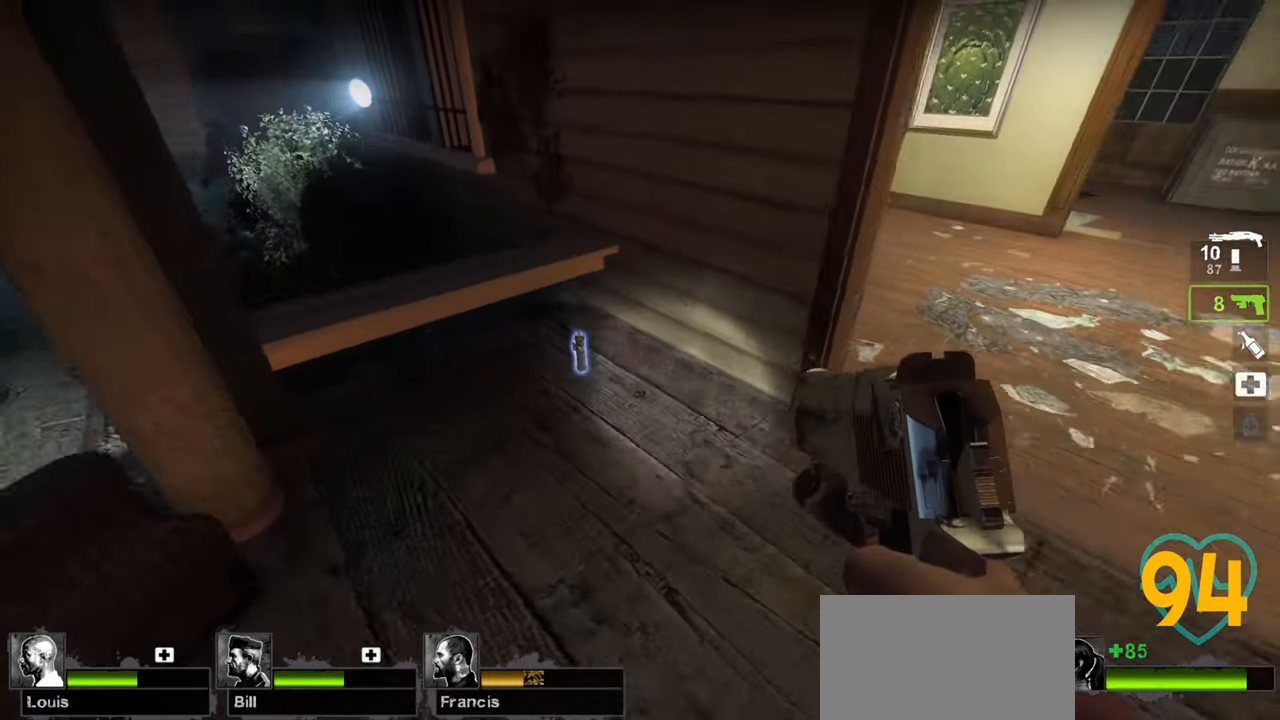
{"keys": ["d"], "mouse": [], "mouse_move": "up", "events": [[83, "a", "up"], [133, "w", "up"], [233, "e", "down"], [317, "e", "up"], [417, "d", "down"]]}
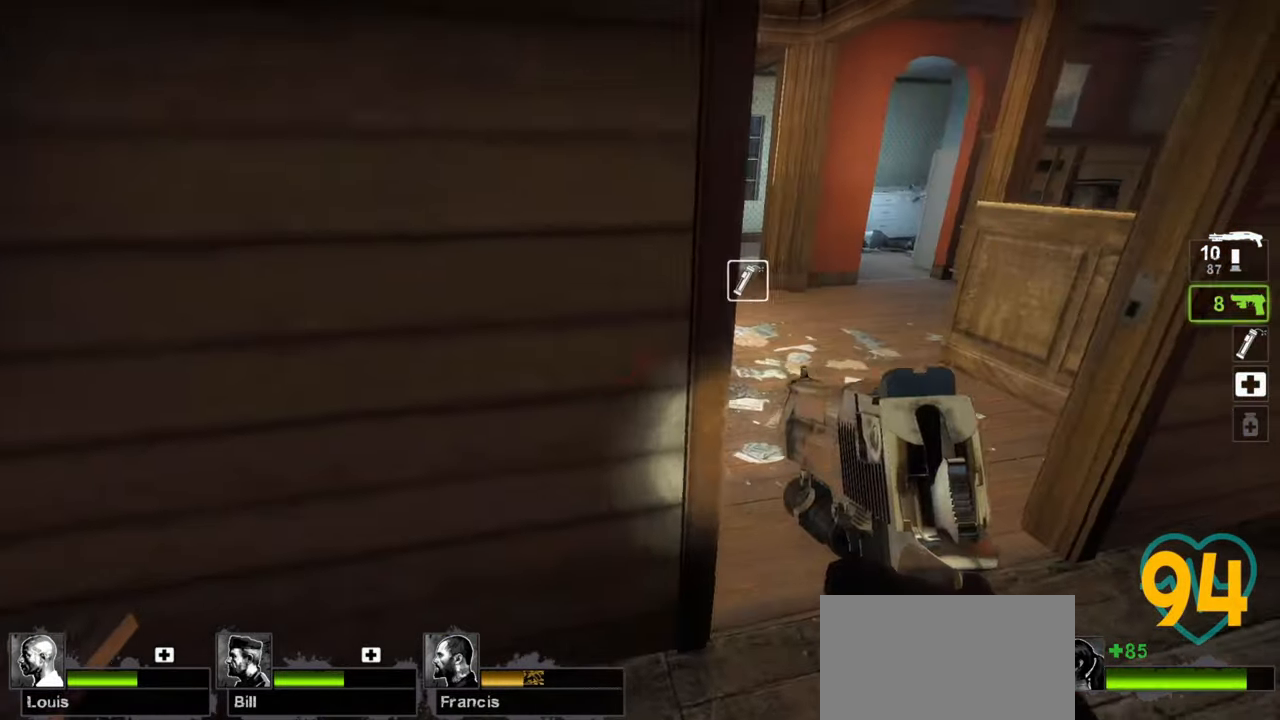
{"keys": ["w"], "mouse": [], "mouse_move": "up-right", "events": [[100, "mouse_wheel", "down"], [100, "w", "down"], [150, "mouse_wheel", "up"], [233, "d", "up"], [333, "a", "down"], [483, "a", "up"]]}
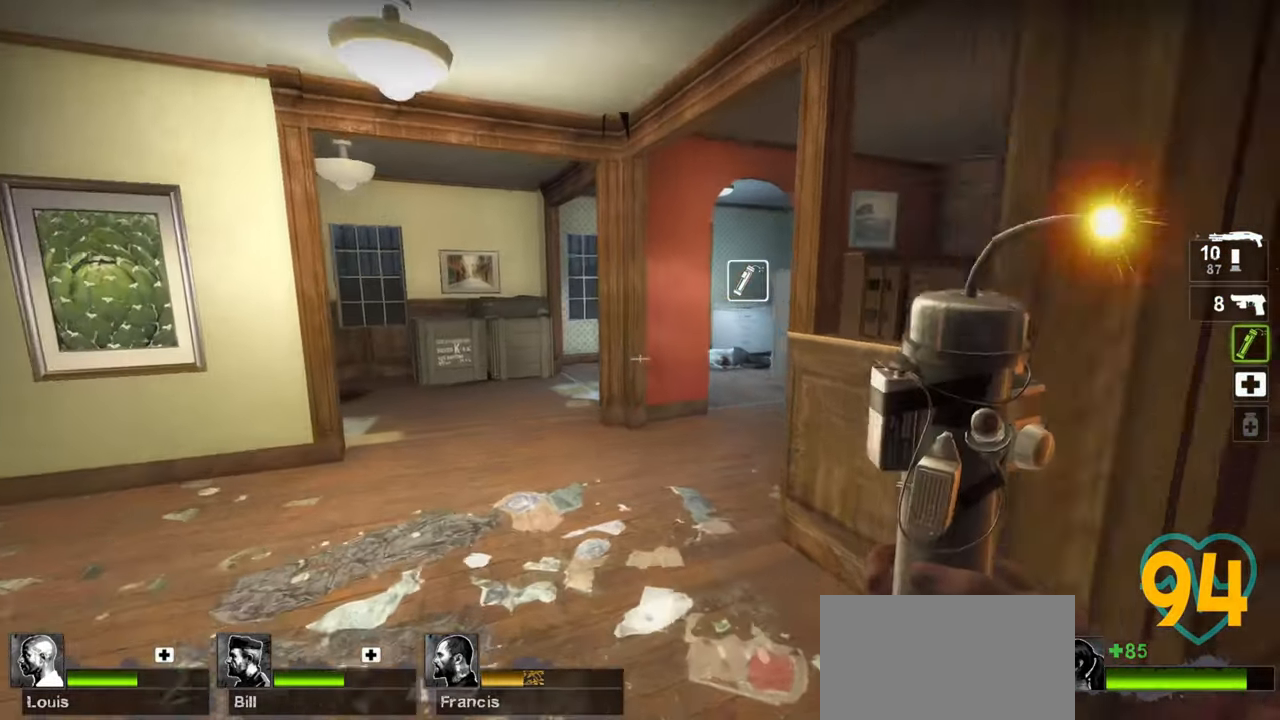
{"keys": [], "mouse": ["left"], "mouse_move": "up-left", "events": [[167, "mouse_left", "down"], [200, "d", "down"], [250, "w", "up"], [350, "d", "up"], [450, "d", "down"], [500, "d", "up"]]}
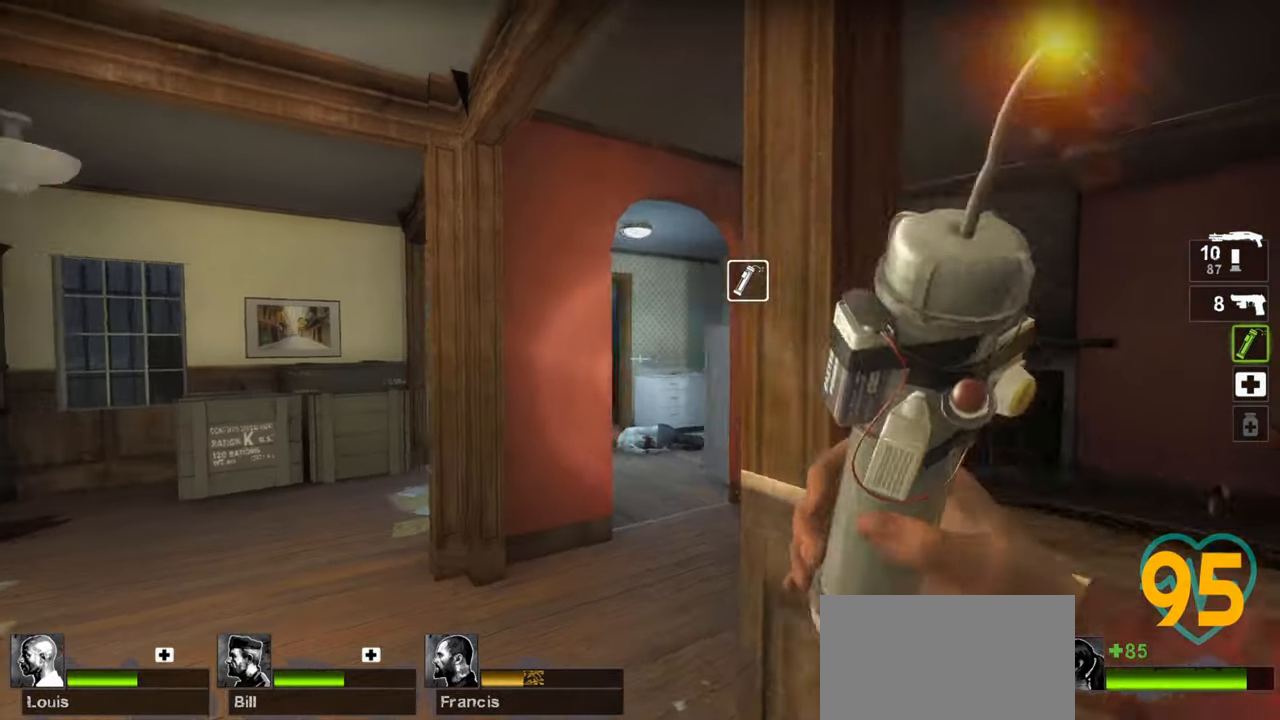
{"keys": [], "mouse": ["left"], "mouse_move": "left", "events": [[133, "a", "down"], [217, "a", "up"]]}
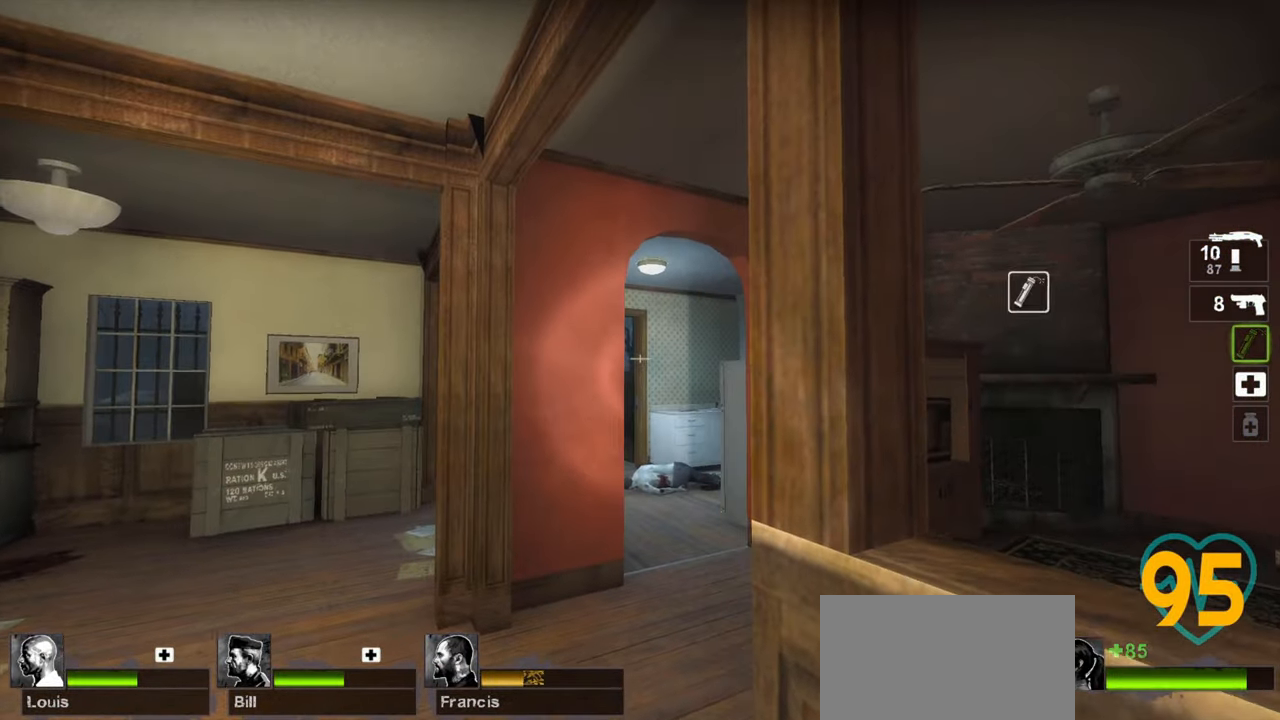
{"keys": [], "mouse": [], "mouse_move": "left", "events": [[50, "d", "down"], [100, "d", "up"], [433, "mouse_left", "up"]]}